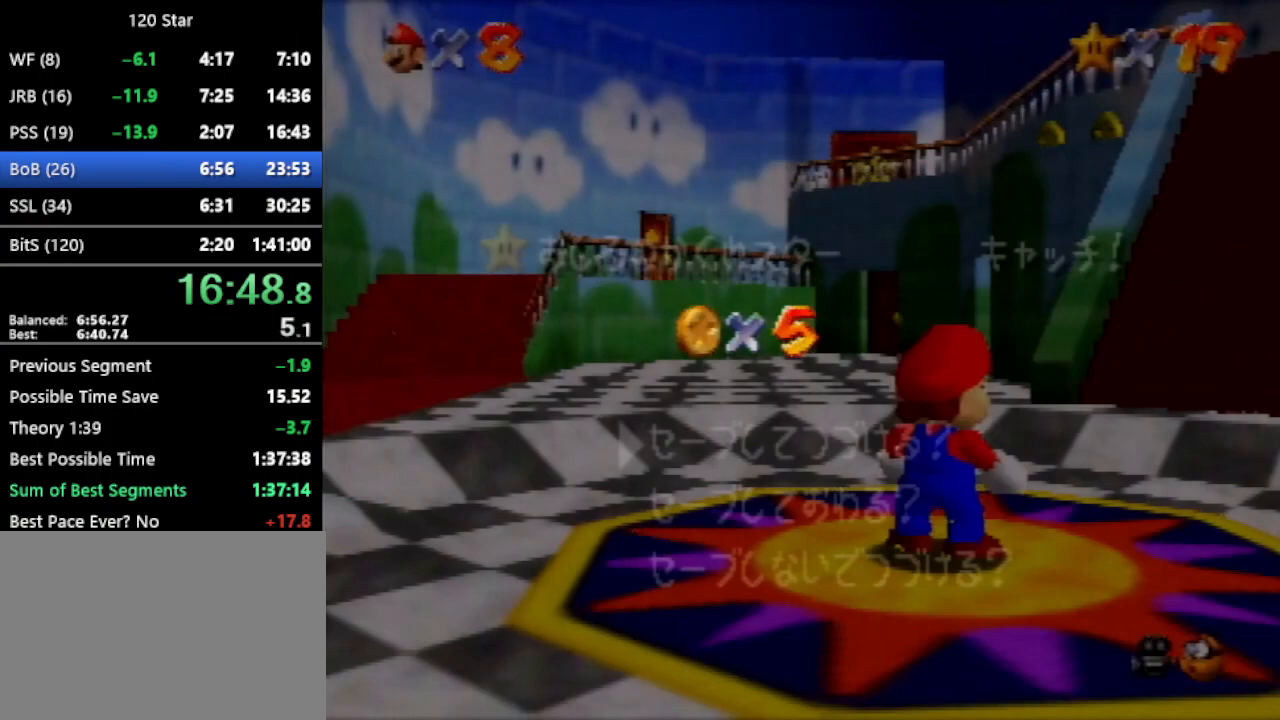
Gameplay with a controller (Nintendo layout); each line is a JSON object with the inputs held at the frame after it. "events" lists button and stick changes between this image and that frame as [ms after this image, input, new state], when the widget could be followed in between. Not read: L3 R3 Z.
{"buttons": [], "left_stick": "up", "events": [[33, "left_stick", "down"], [100, "left_stick", "center"], [200, "left_stick", "down"], [300, "left_stick", "up"]]}
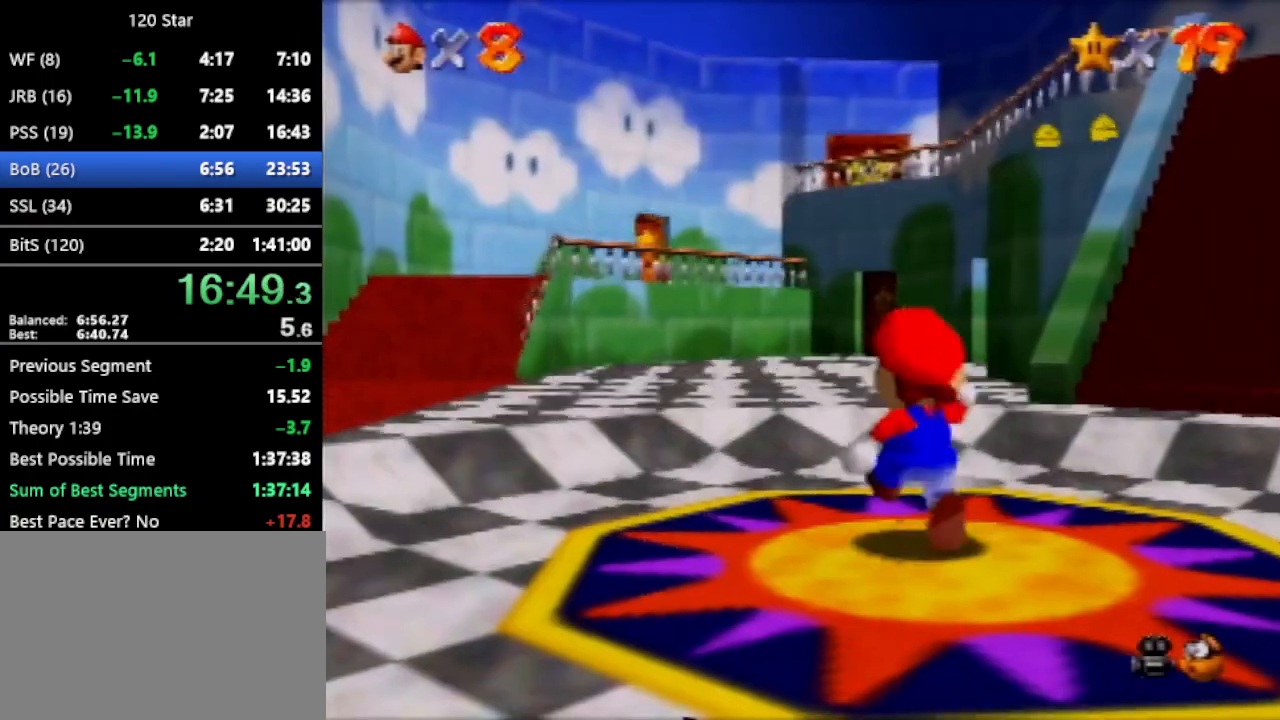
{"buttons": ["A"], "left_stick": "up", "events": [[234, "A", "down"]]}
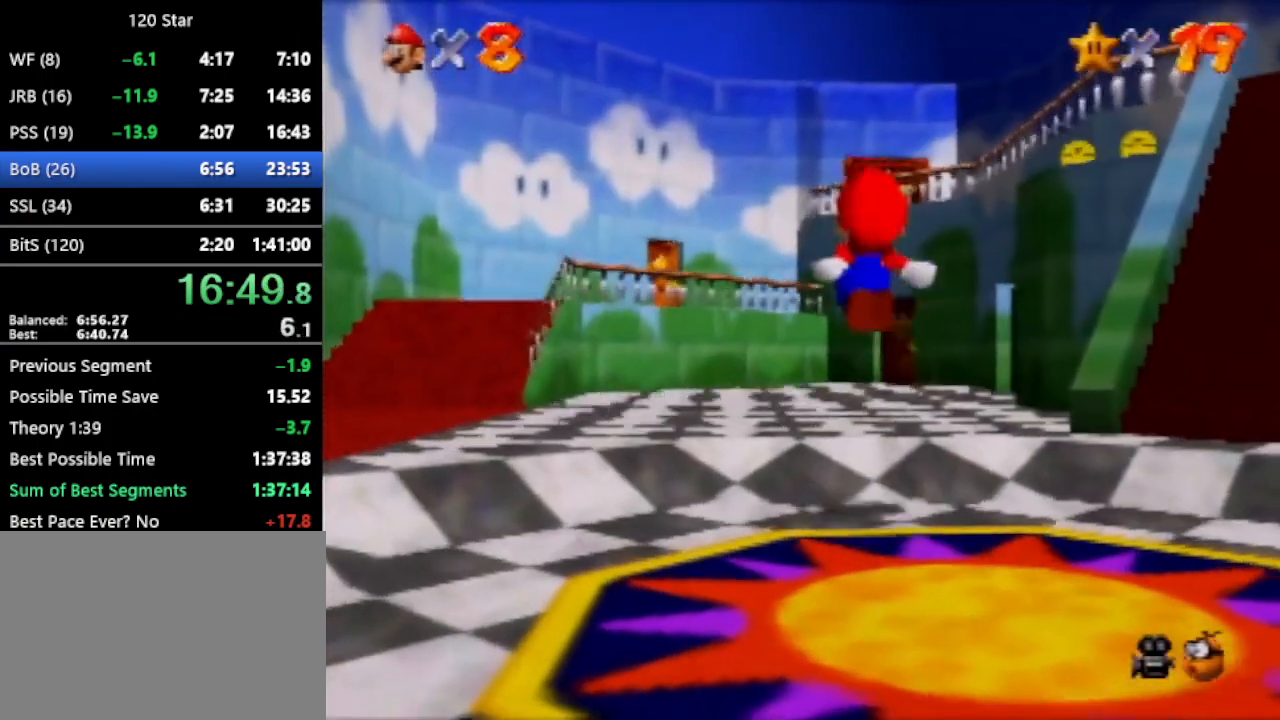
{"buttons": ["A"], "left_stick": "up", "events": []}
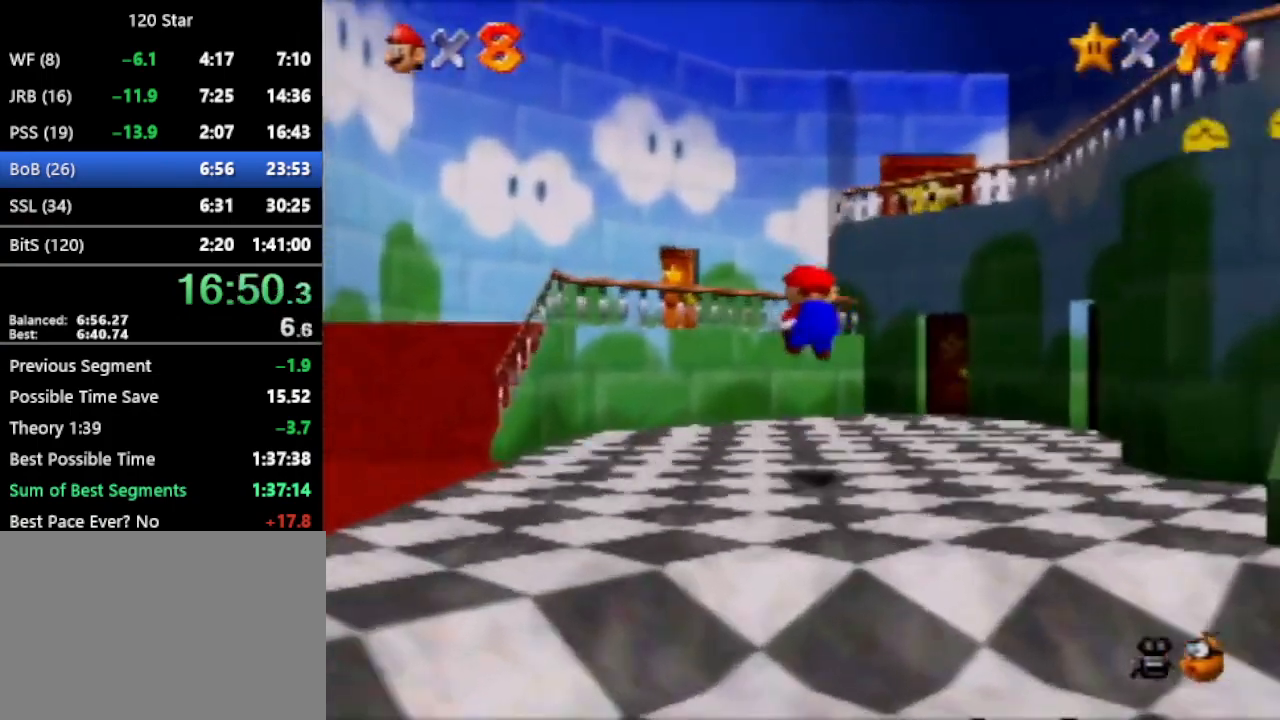
{"buttons": ["A"], "left_stick": "up", "events": [[133, "A", "up"], [500, "A", "down"]]}
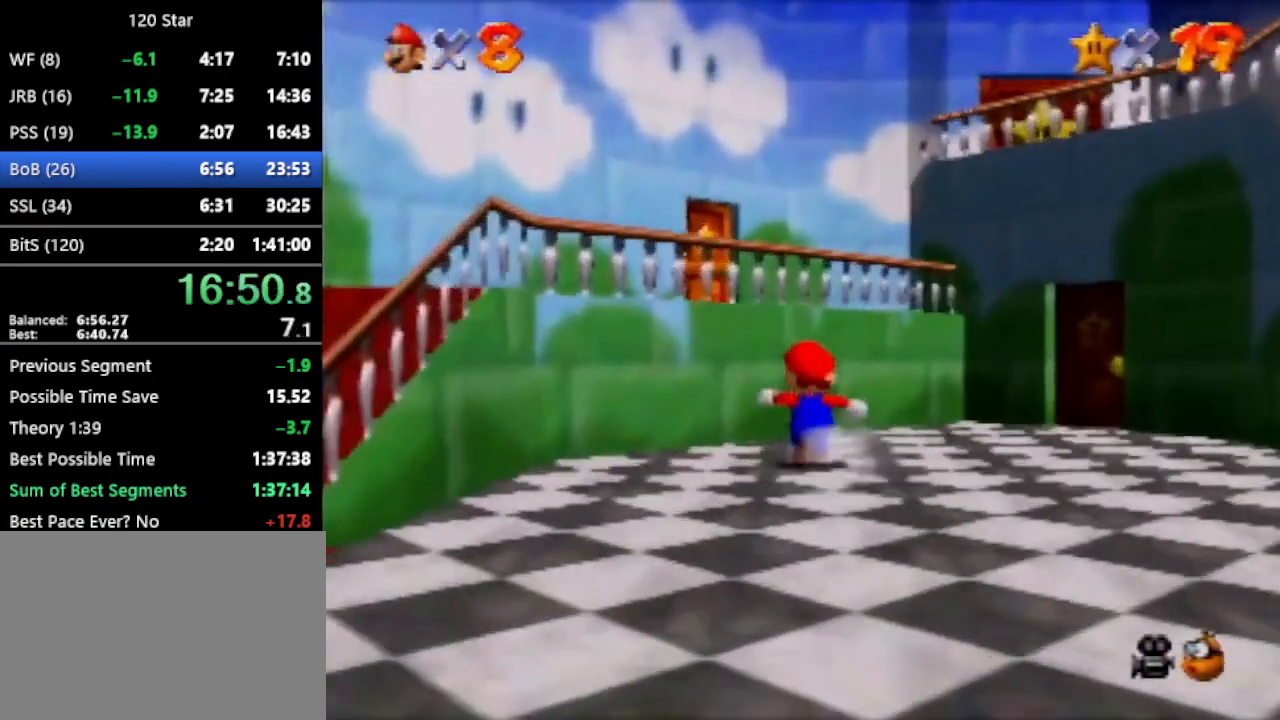
{"buttons": [], "left_stick": "up", "events": [[267, "A", "up"]]}
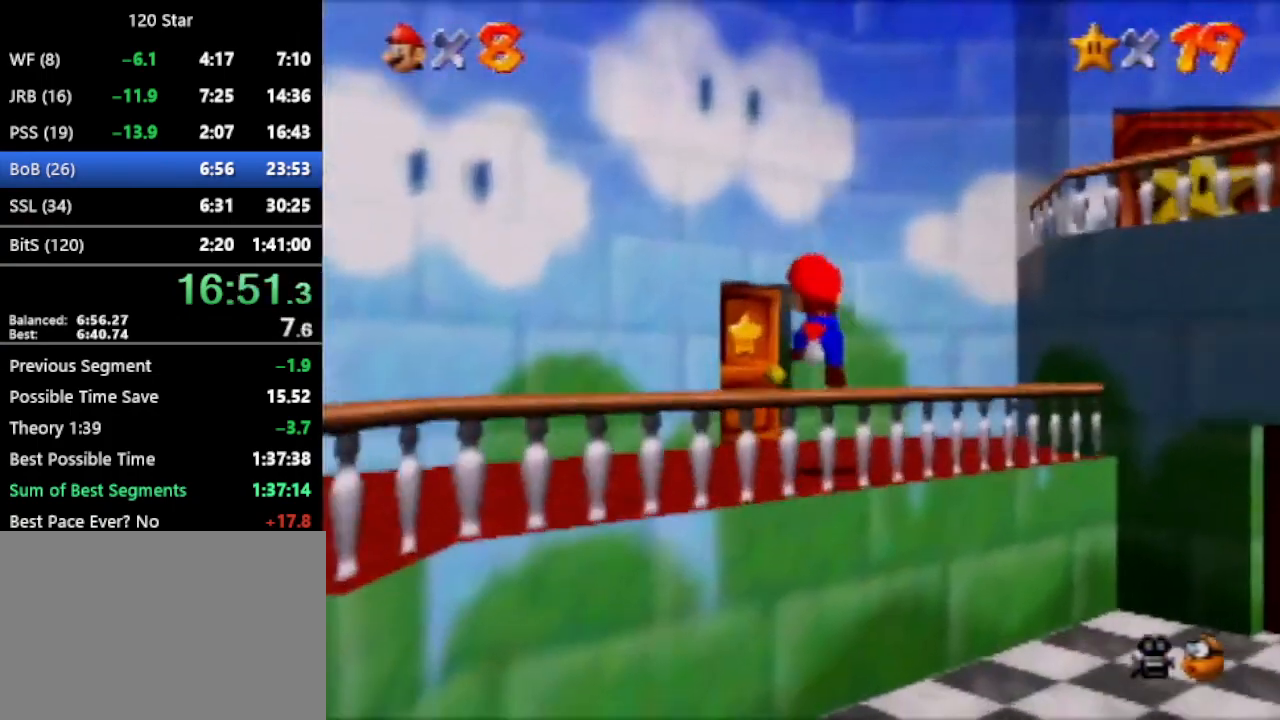
{"buttons": [], "left_stick": "up", "events": []}
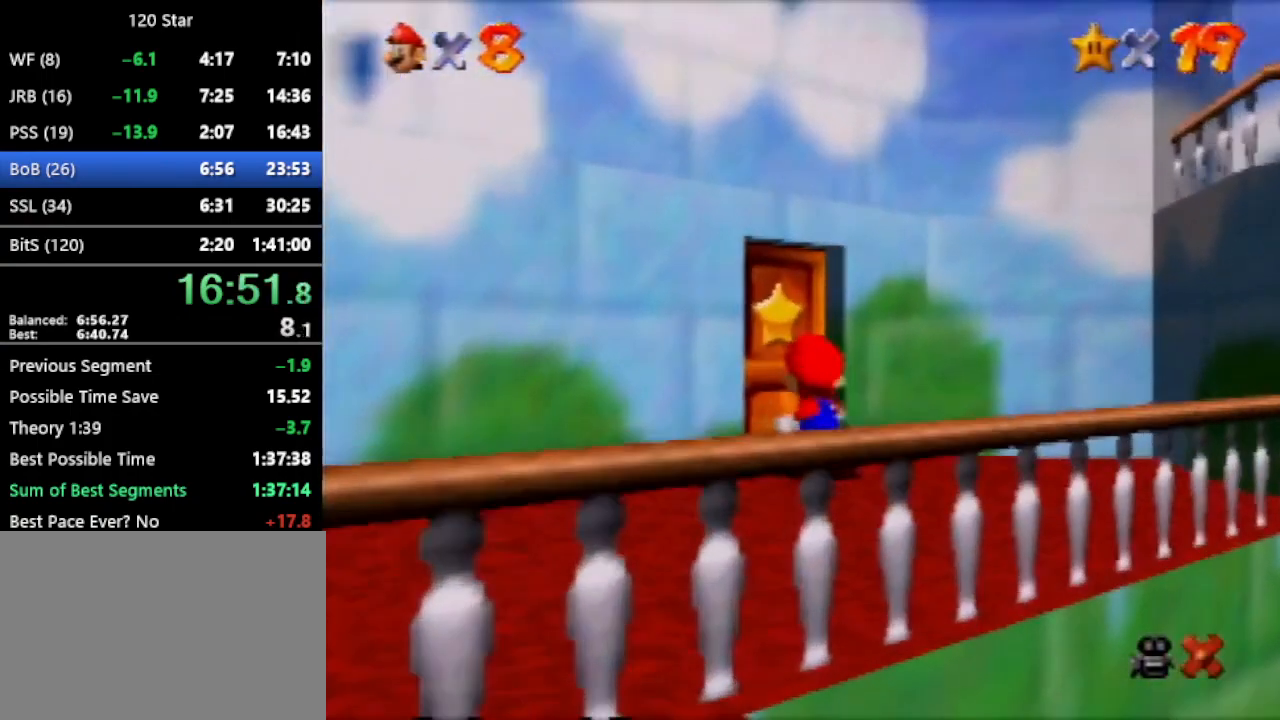
{"buttons": [], "left_stick": "up", "events": []}
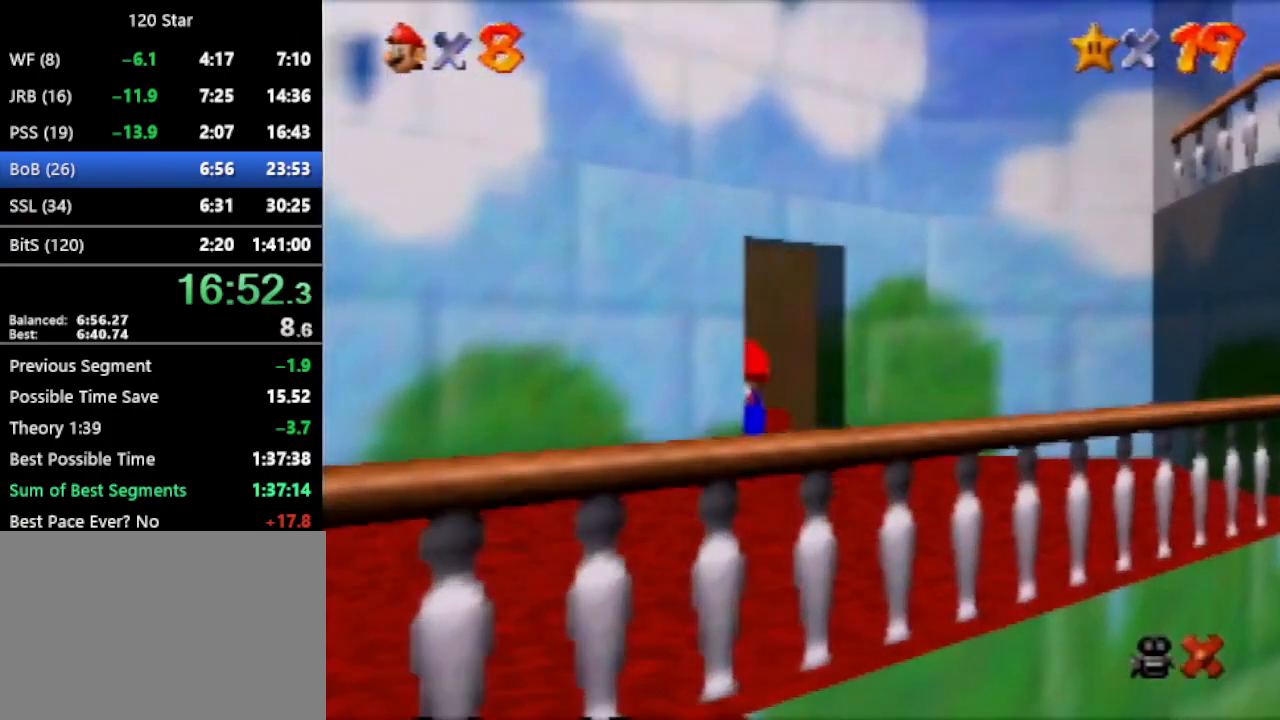
{"buttons": [], "left_stick": "up", "events": []}
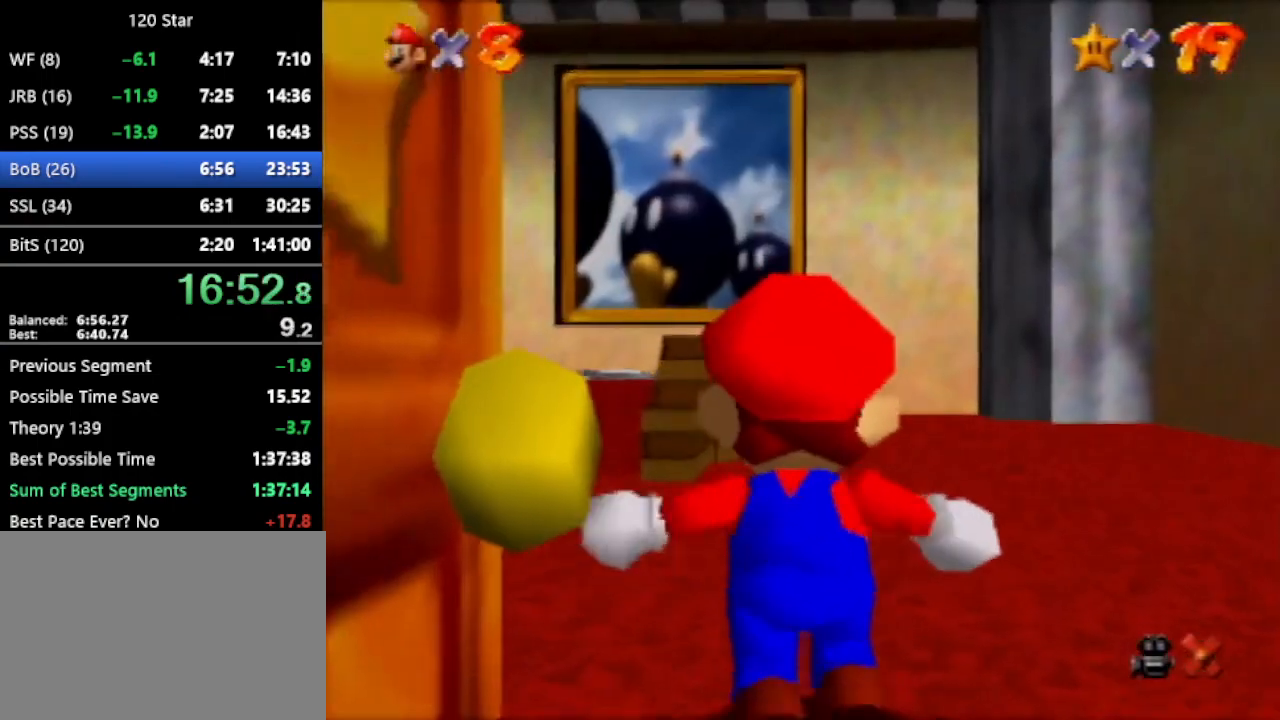
{"buttons": [], "left_stick": "up", "events": []}
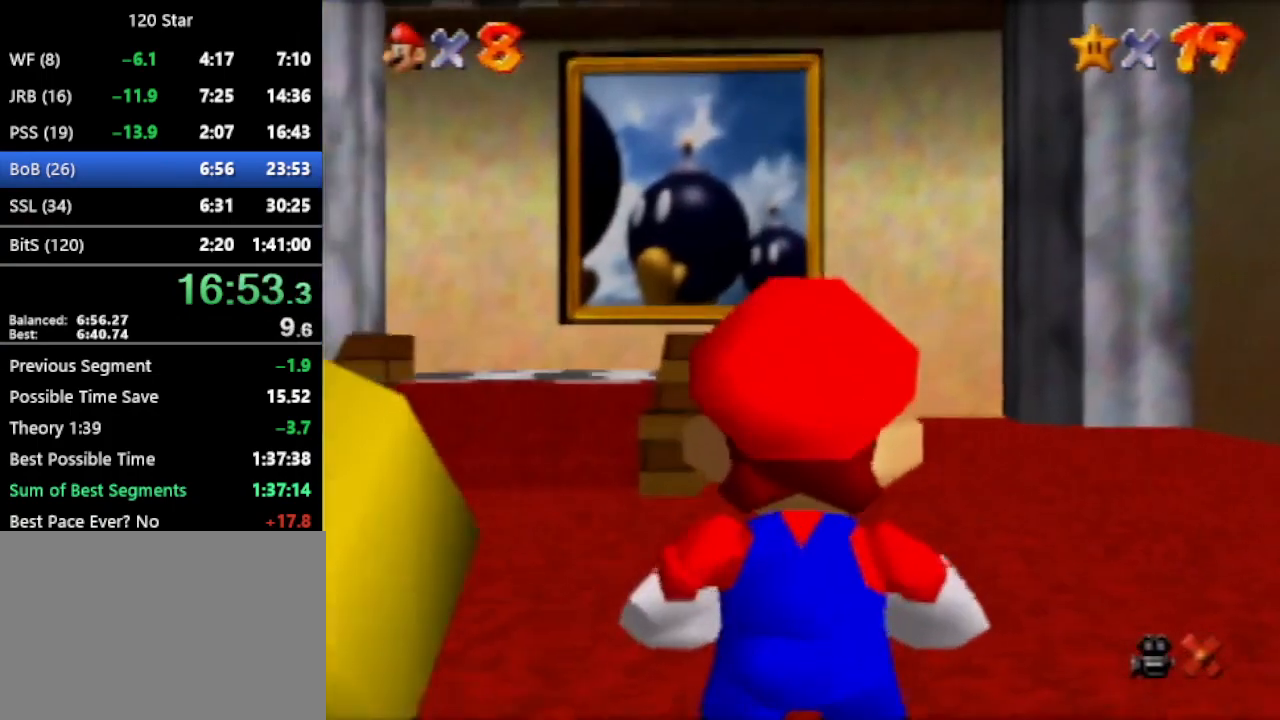
{"buttons": ["A"], "left_stick": "up", "events": [[234, "A", "down"]]}
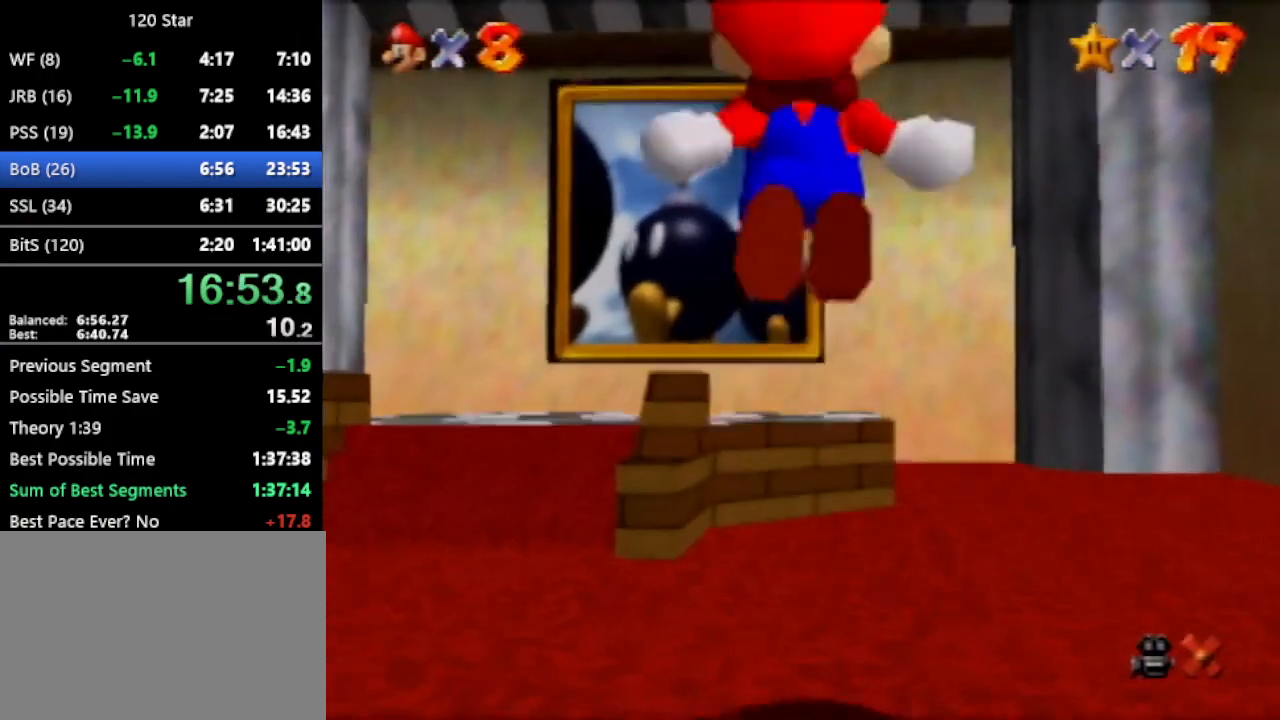
{"buttons": [], "left_stick": "up", "events": [[33, "A", "up"]]}
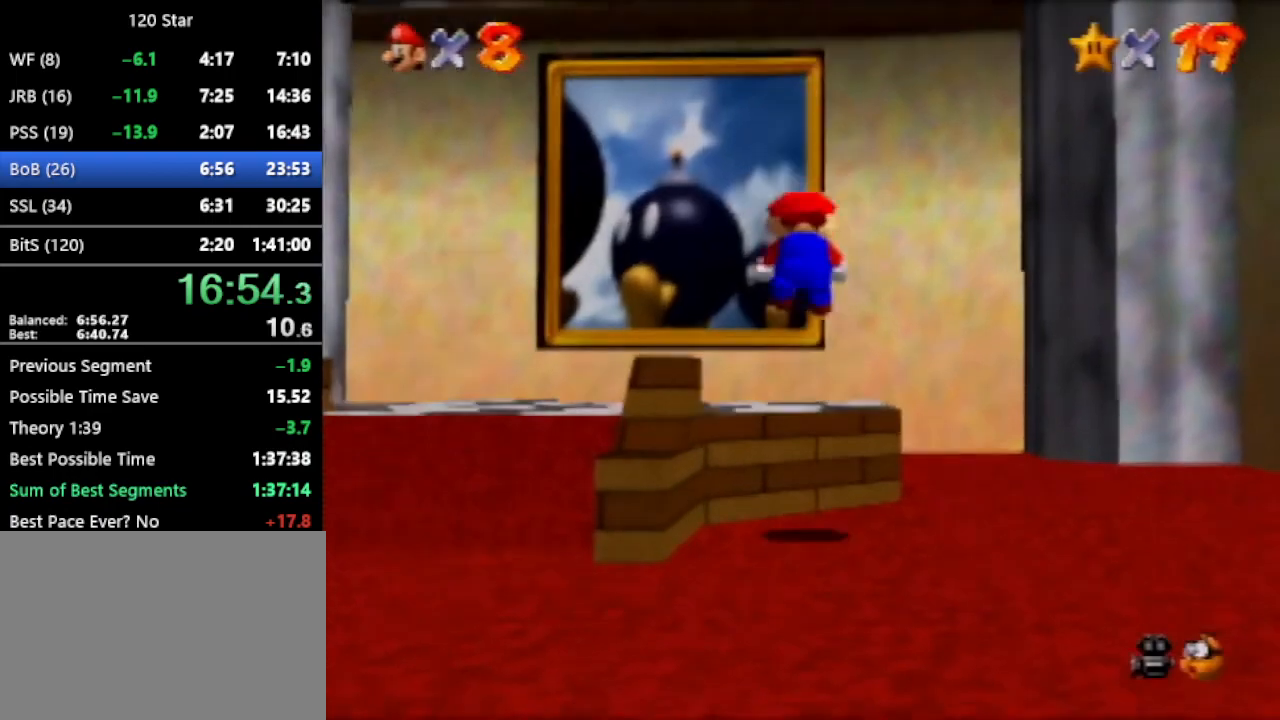
{"buttons": [], "left_stick": "up", "events": [[200, "A", "down"], [266, "A", "up"]]}
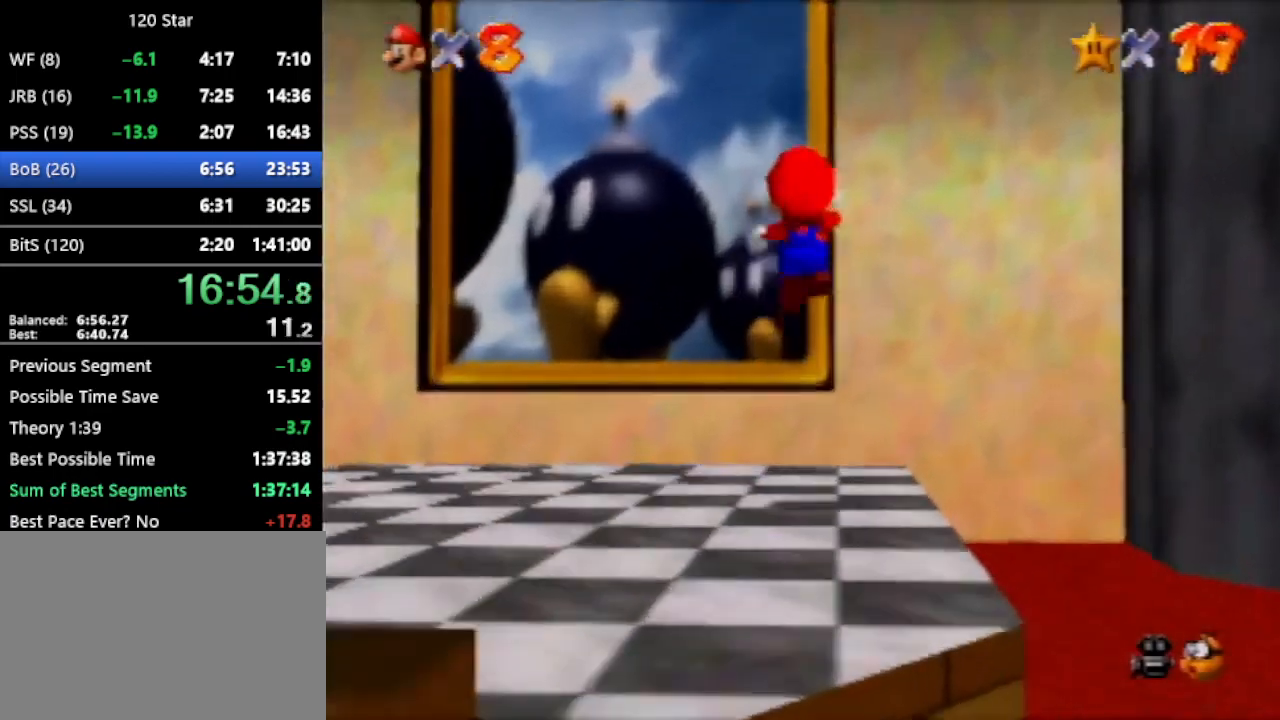
{"buttons": [], "left_stick": "up", "events": []}
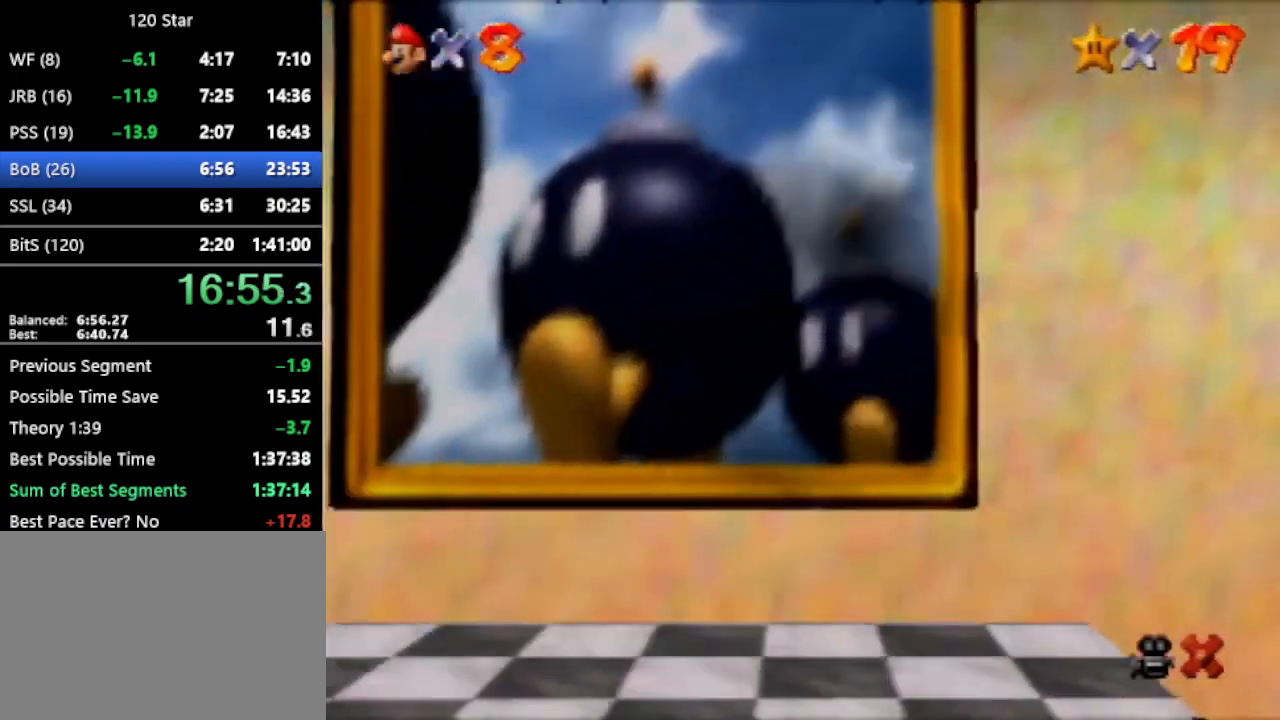
{"buttons": ["A"], "left_stick": "center", "events": [[401, "left_stick", "center"], [434, "A", "down"]]}
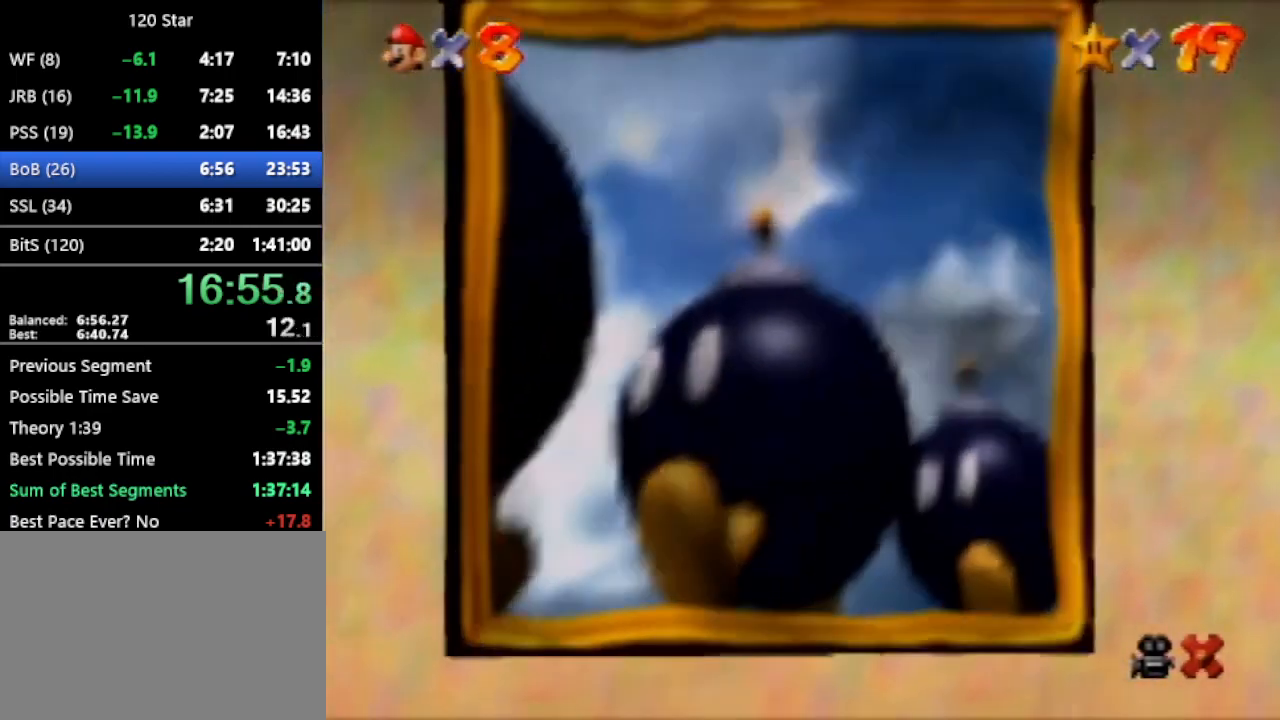
{"buttons": [], "left_stick": "center", "events": [[434, "A", "up"]]}
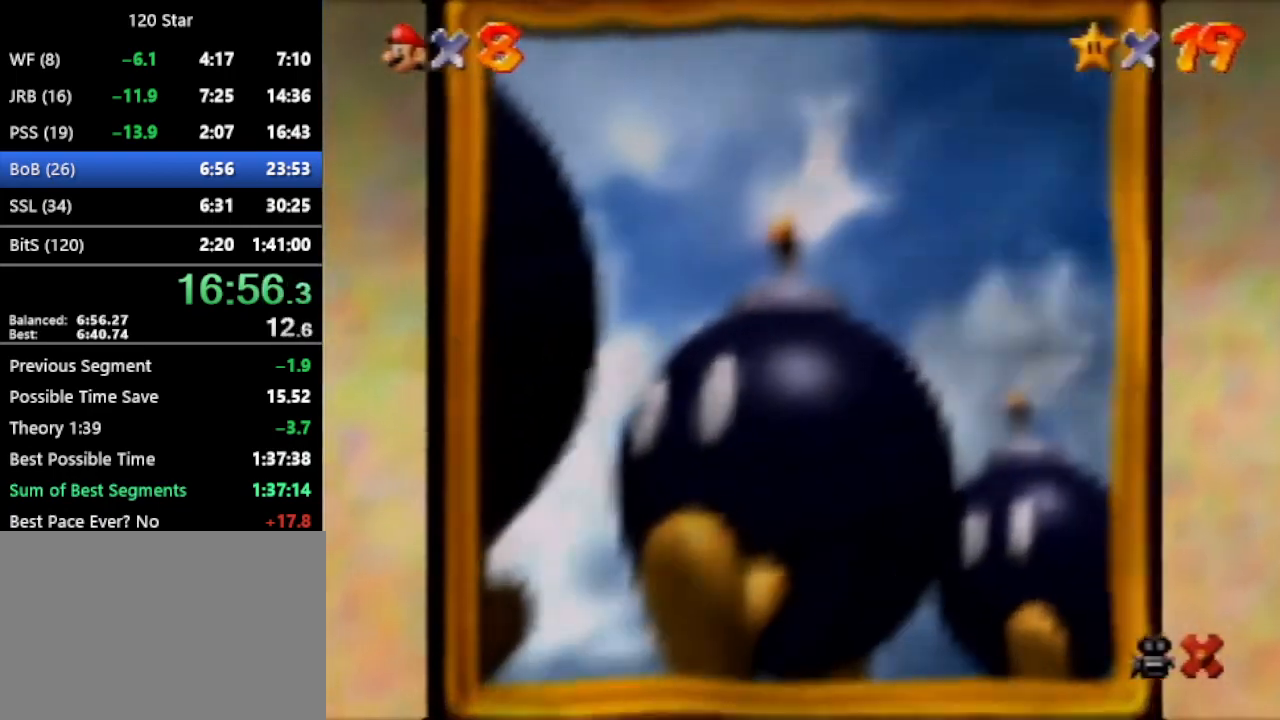
{"buttons": [], "left_stick": "center", "events": [[133, "A", "down"], [200, "A", "up"], [300, "A", "down"], [400, "A", "up"]]}
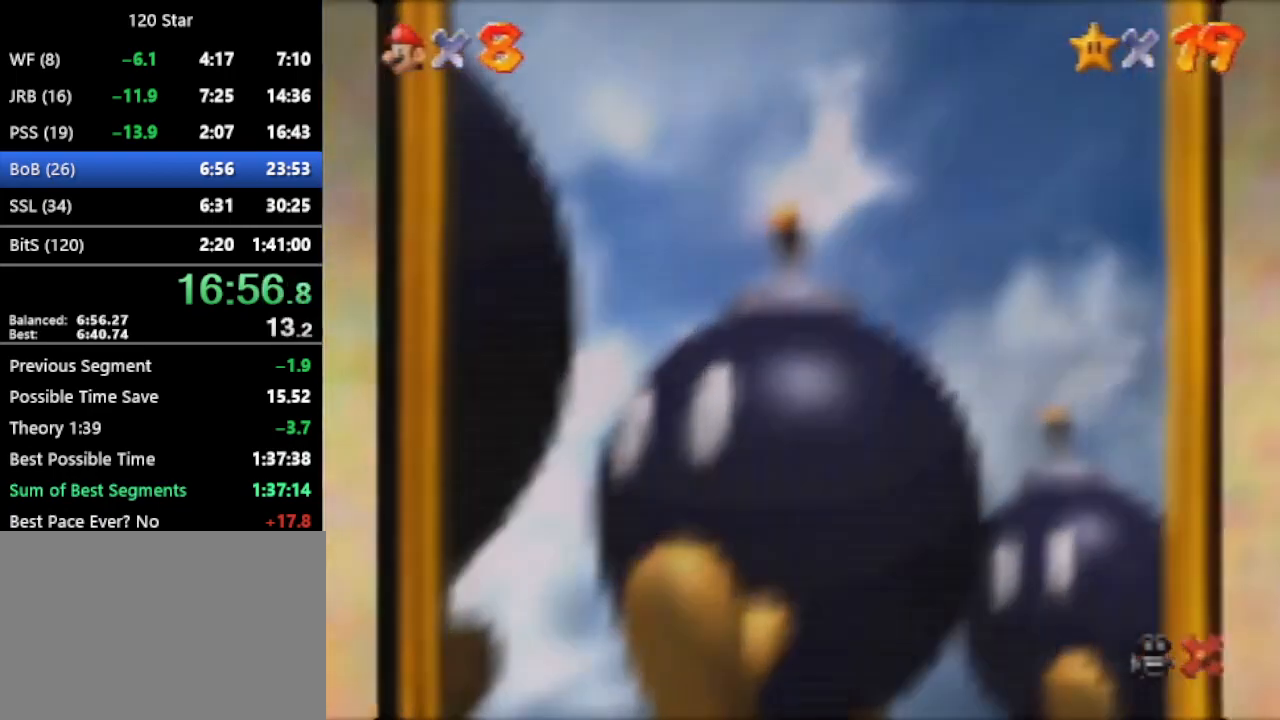
{"buttons": [], "left_stick": "center", "events": [[133, "A", "down"], [200, "A", "up"], [300, "A", "down"], [367, "A", "up"], [467, "A", "down"], [501, "A", "up"]]}
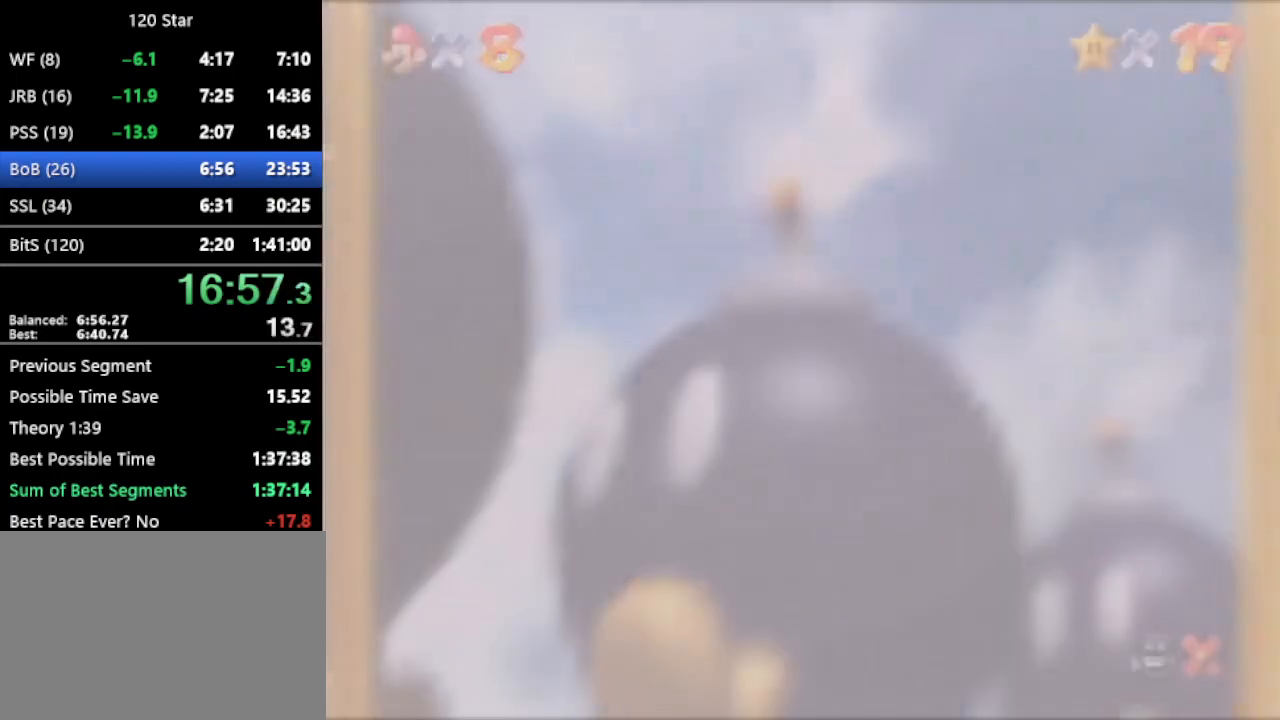
{"buttons": [], "left_stick": "center", "events": [[100, "A", "down"], [133, "A", "up"], [233, "A", "down"], [467, "A", "up"]]}
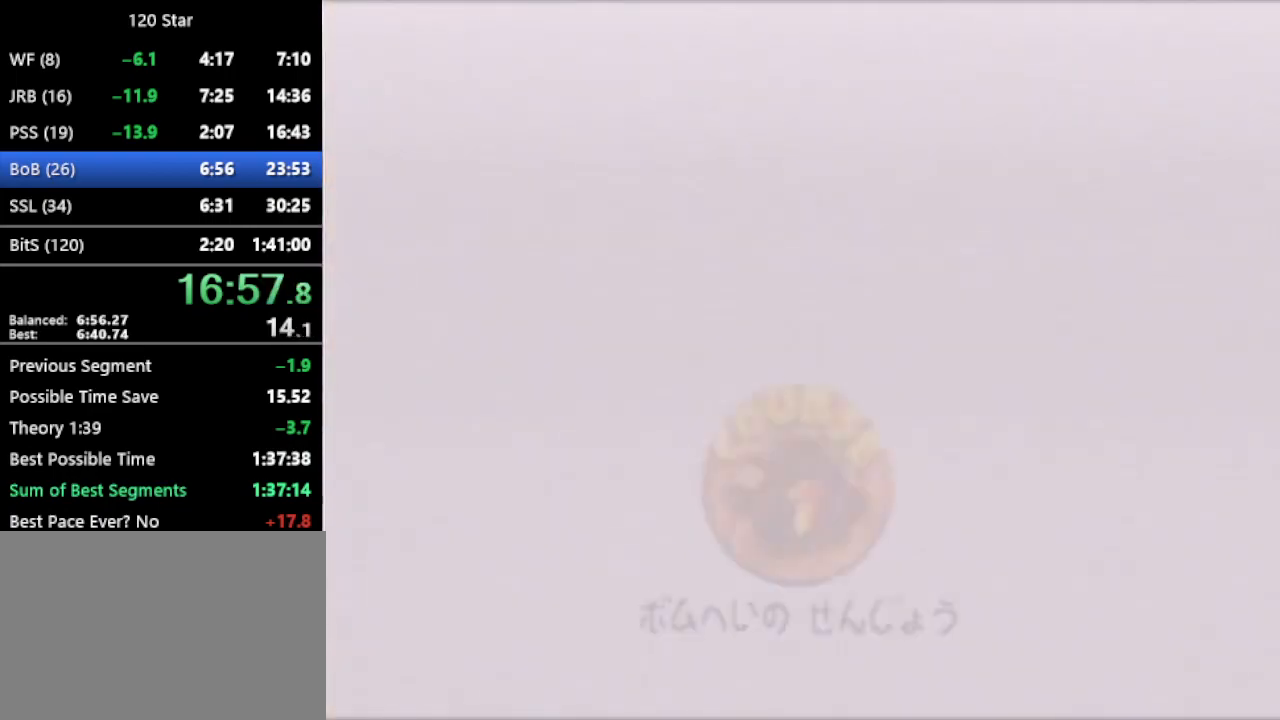
{"buttons": [], "left_stick": "center", "events": []}
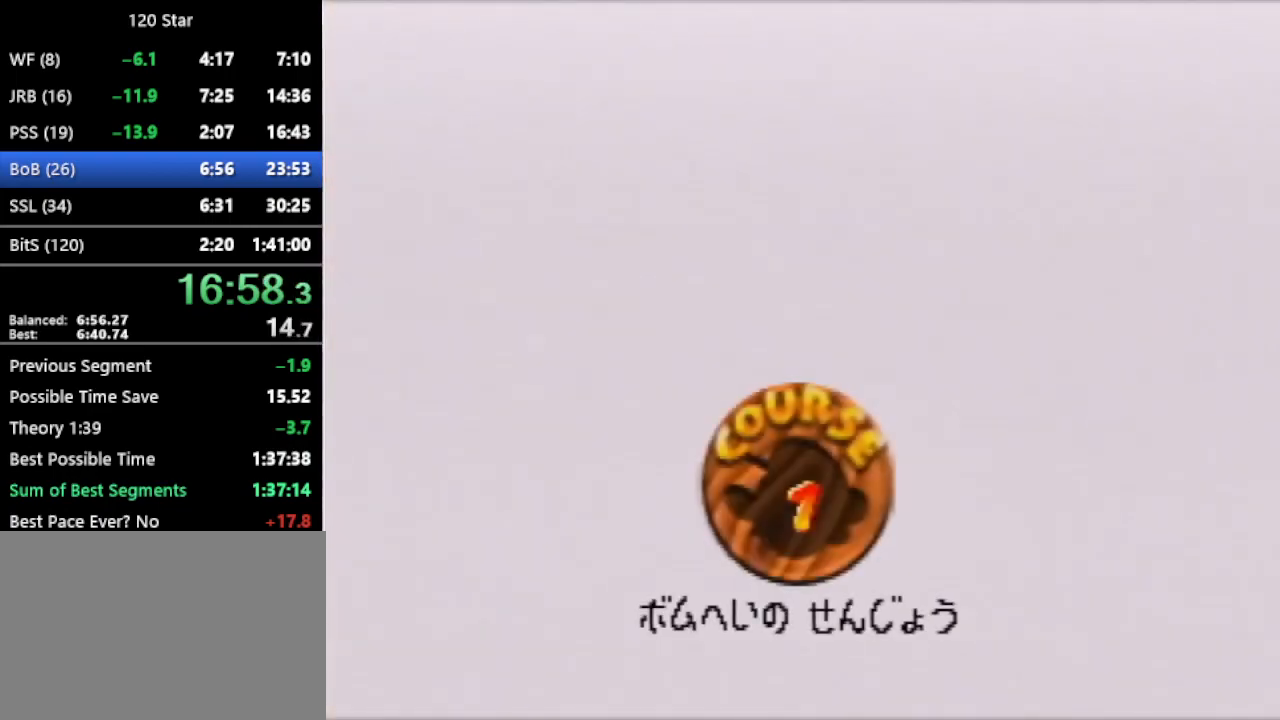
{"buttons": ["A"], "left_stick": "center", "events": [[100, "A", "down"], [133, "A", "up"], [200, "A", "down"], [300, "A", "up"], [367, "A", "down"], [433, "A", "up"], [500, "A", "down"]]}
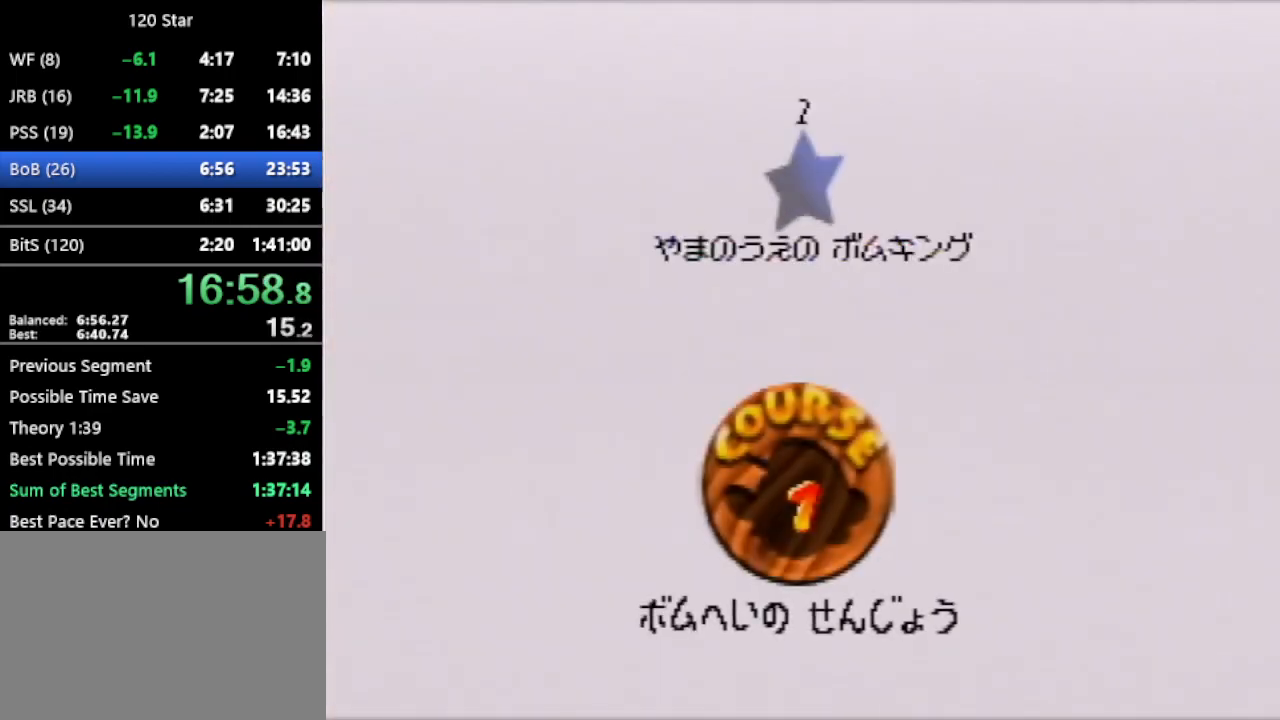
{"buttons": [], "left_stick": "center", "events": [[67, "A", "up"], [100, "A", "down"], [133, "A", "up"]]}
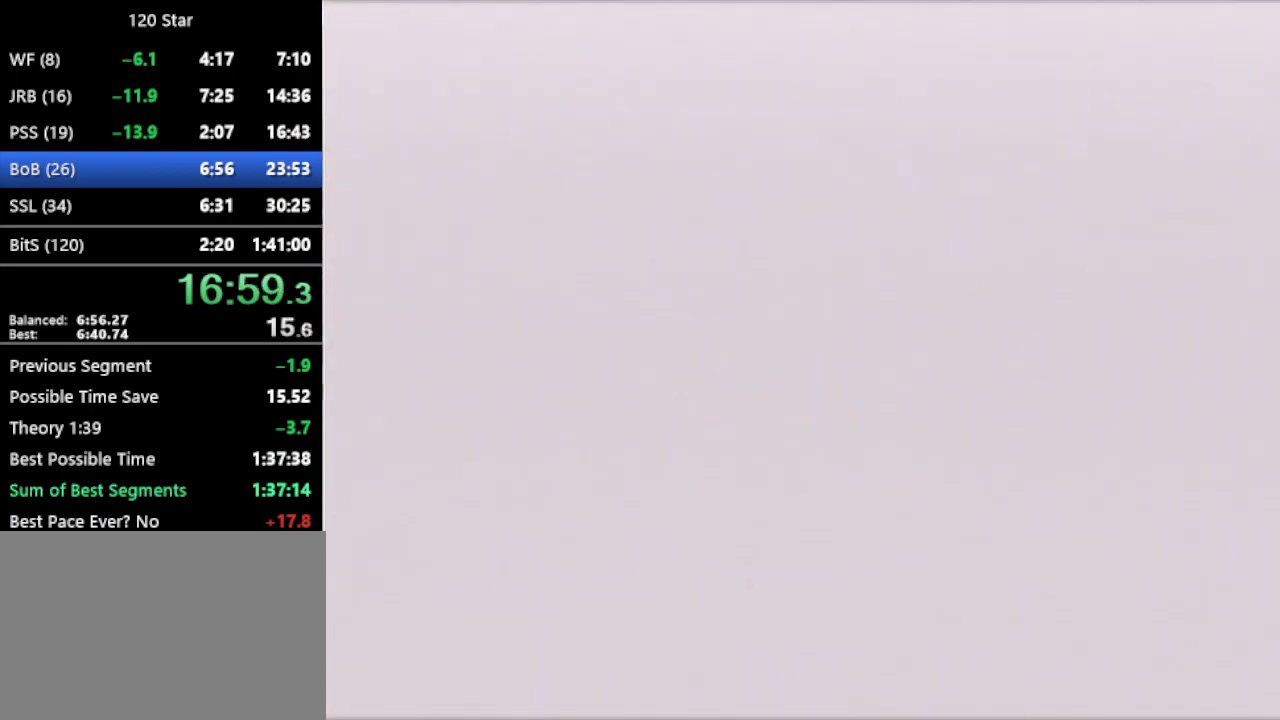
{"buttons": ["C_DOWN", "C_LEFT"], "left_stick": "up", "events": [[501, "C_DOWN", "down"], [501, "C_LEFT", "down"], [501, "left_stick", "up"]]}
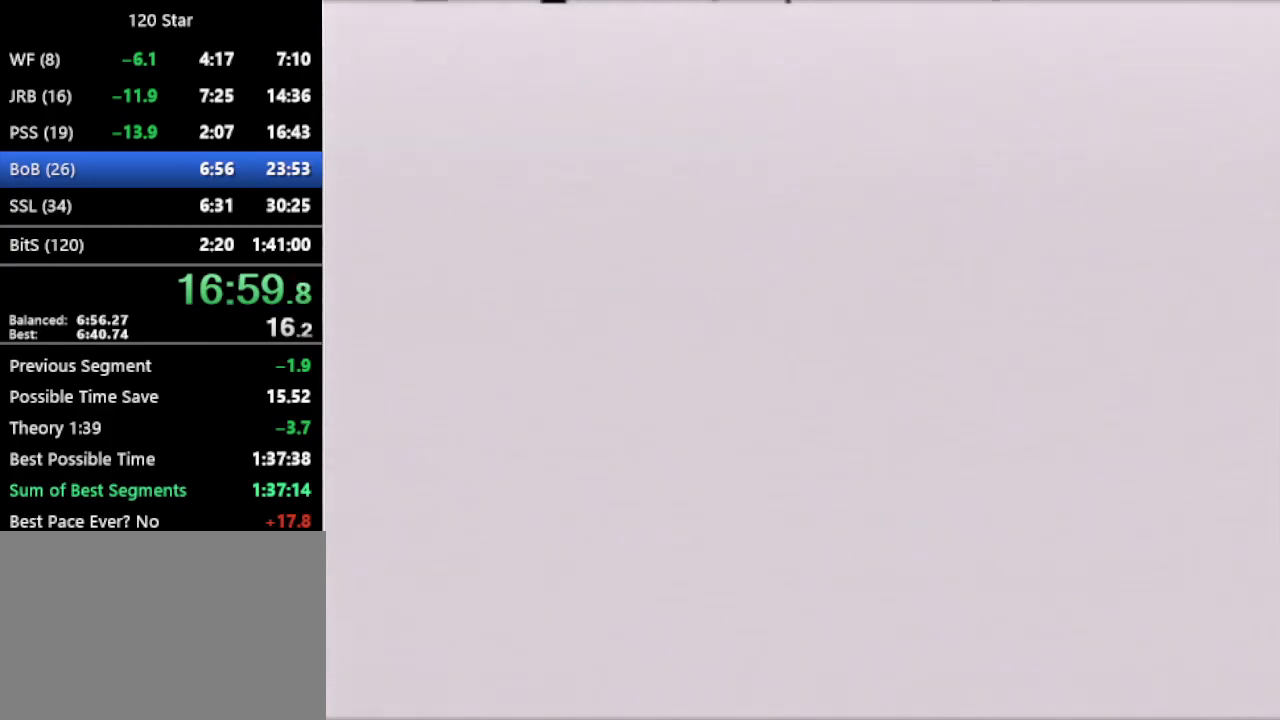
{"buttons": [], "left_stick": "up", "events": [[133, "C_DOWN", "up"], [167, "C_LEFT", "up"]]}
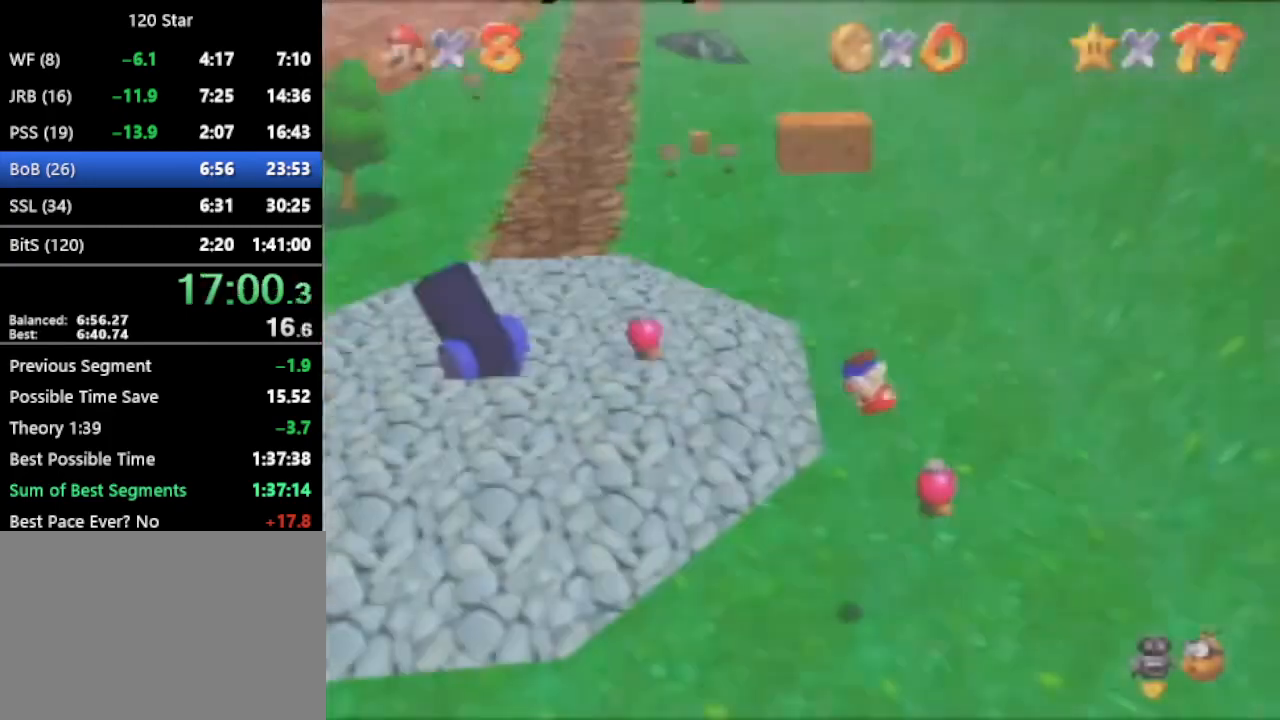
{"buttons": [], "left_stick": "up", "events": [[100, "C_DOWN", "down"], [100, "C_RIGHT", "down"], [233, "C_DOWN", "up"], [233, "C_RIGHT", "up"]]}
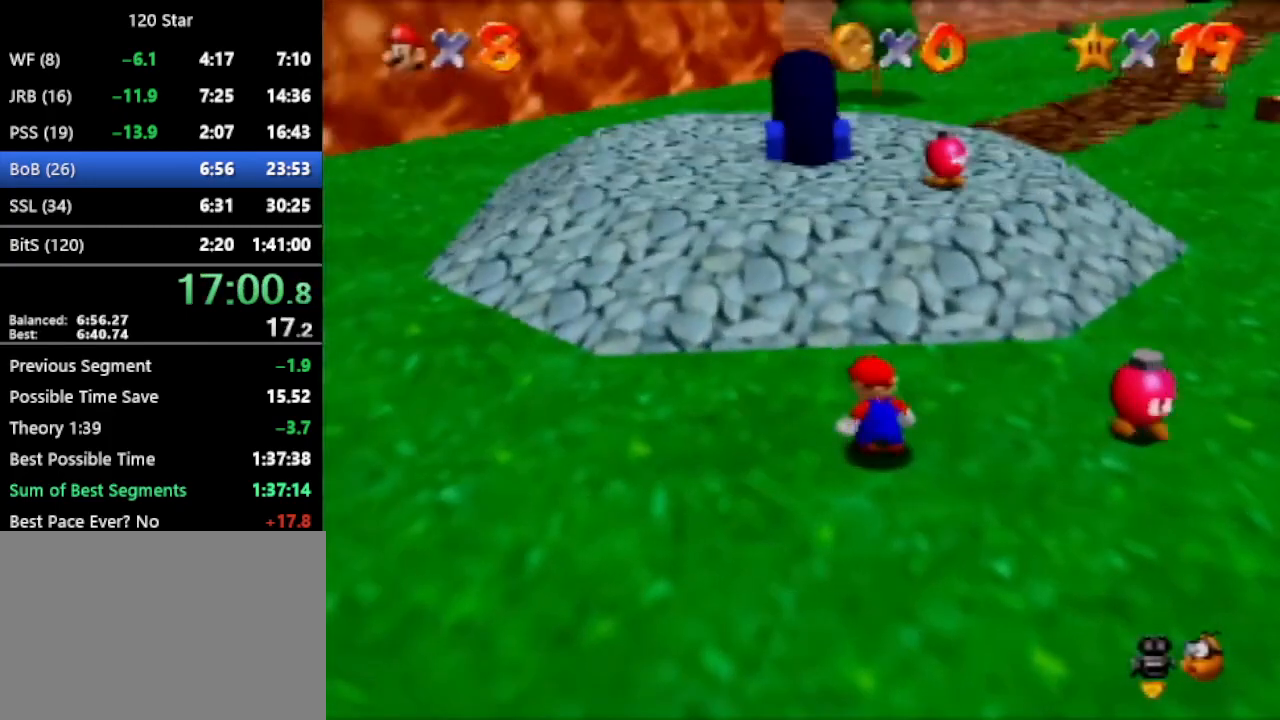
{"buttons": [], "left_stick": "up", "events": []}
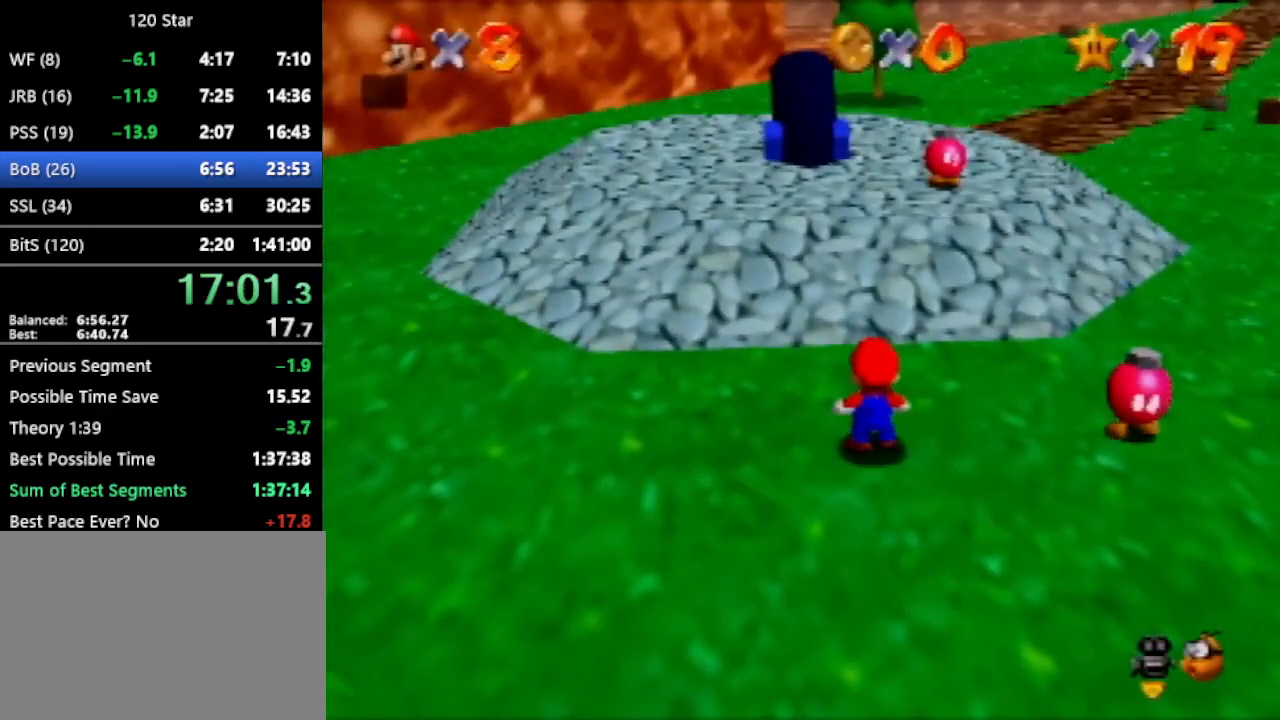
{"buttons": [], "left_stick": "up", "events": [[166, "A", "down"], [266, "A", "up"]]}
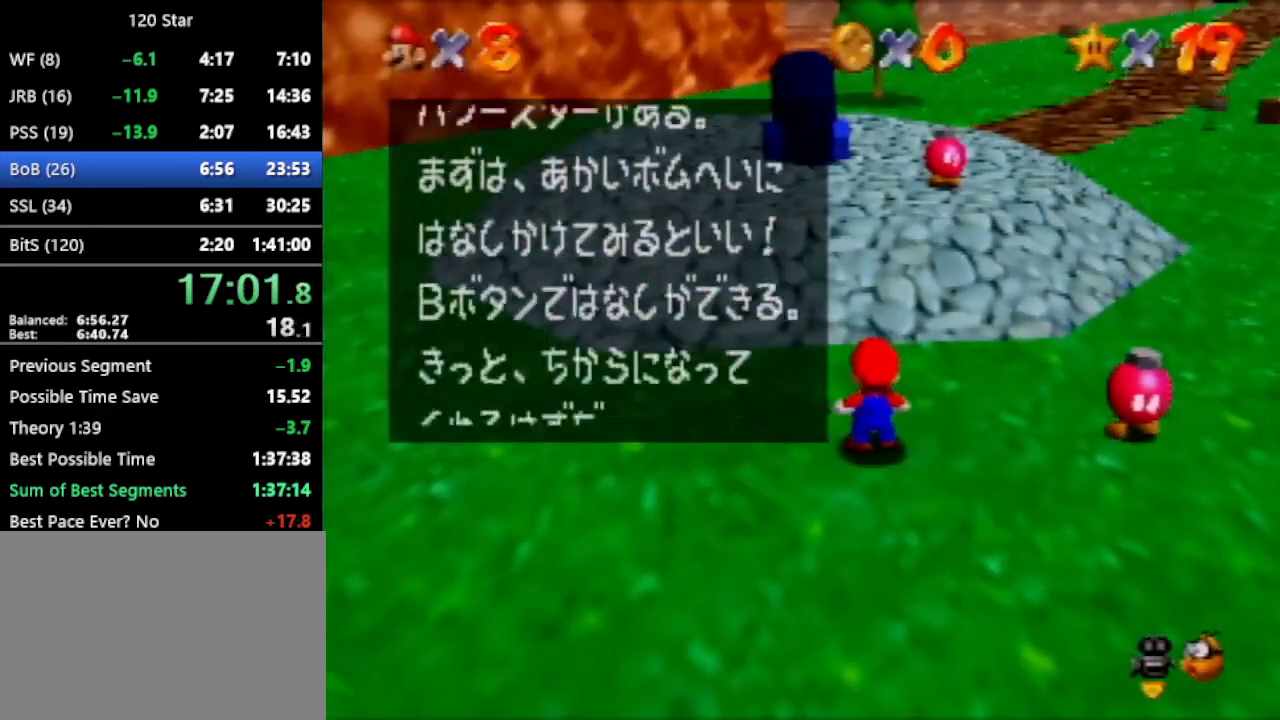
{"buttons": ["A"], "left_stick": "up", "events": [[33, "A", "down"], [133, "A", "up"], [467, "A", "down"]]}
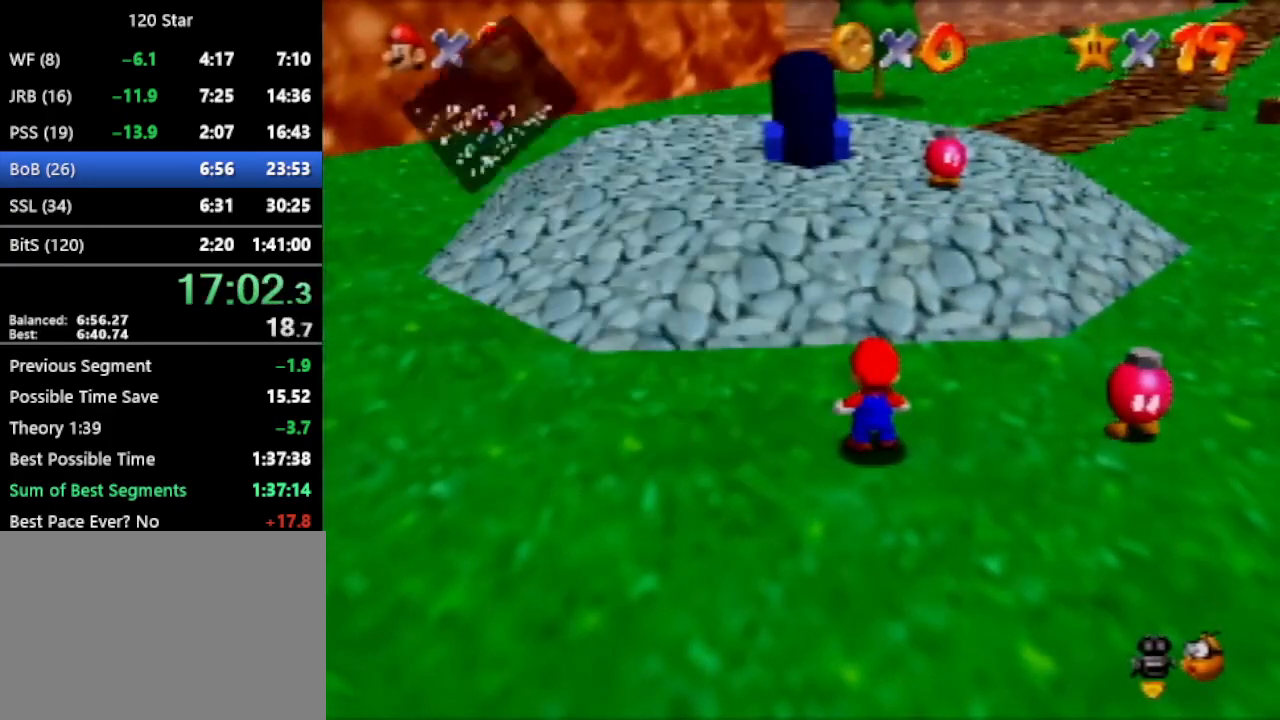
{"buttons": [], "left_stick": "up", "events": [[433, "A", "up"]]}
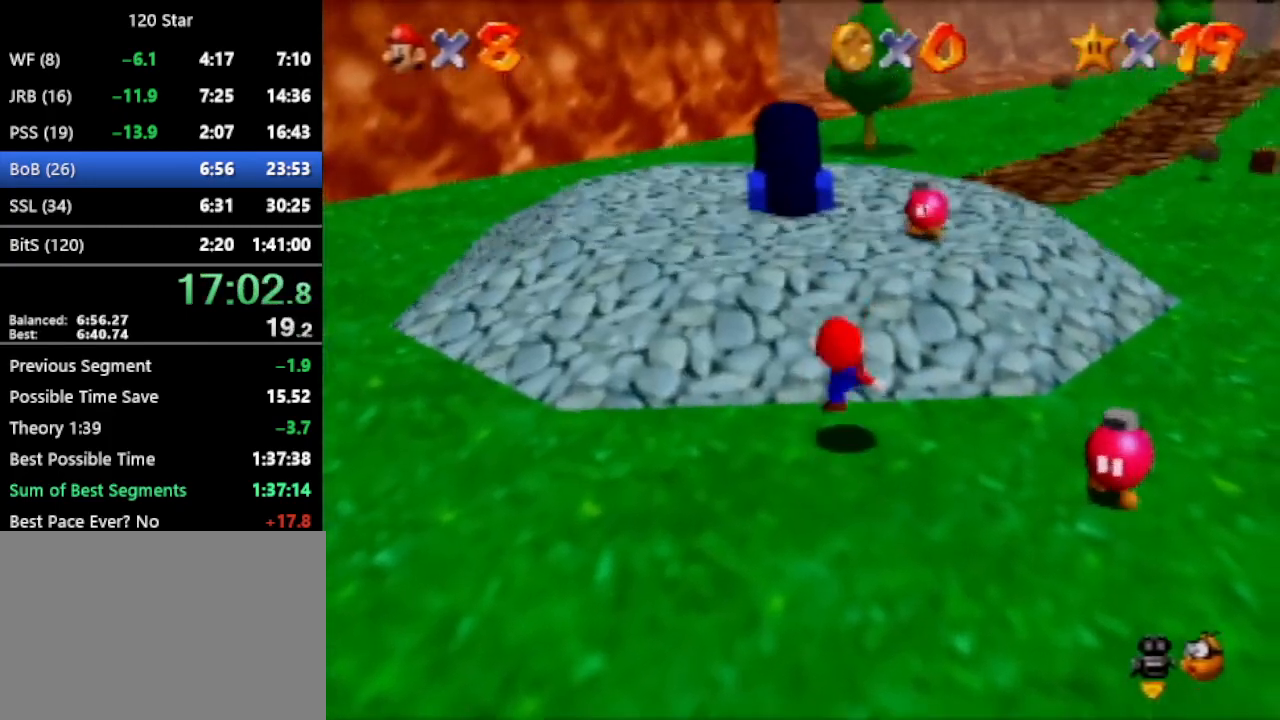
{"buttons": ["A"], "left_stick": "up", "events": [[167, "A", "down"]]}